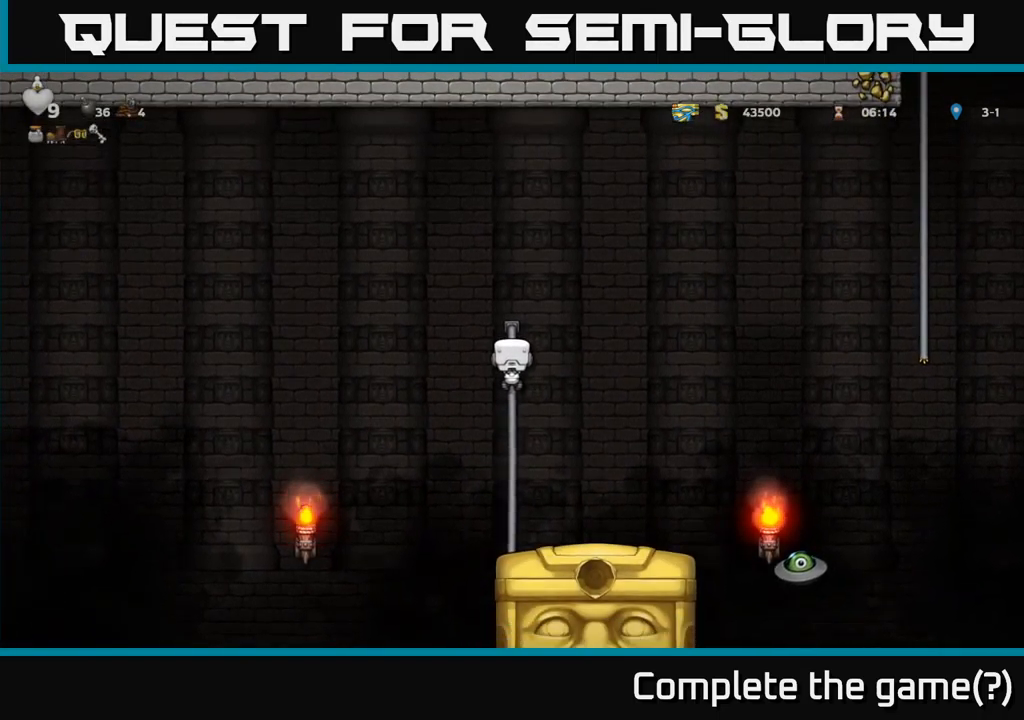
Gameplay with a controller (Xbox layout); each line is a JSON object with the inputs held at the frame after it. "events" lists button and stick changes between this image and that frame as [ms after this image, input, new state], when the widget could be followed in between.
{"buttons": [], "left_stick": "center", "right_stick": "center", "events": [[233, "DPAD_UP", "down"], [383, "DPAD_UP", "up"]]}
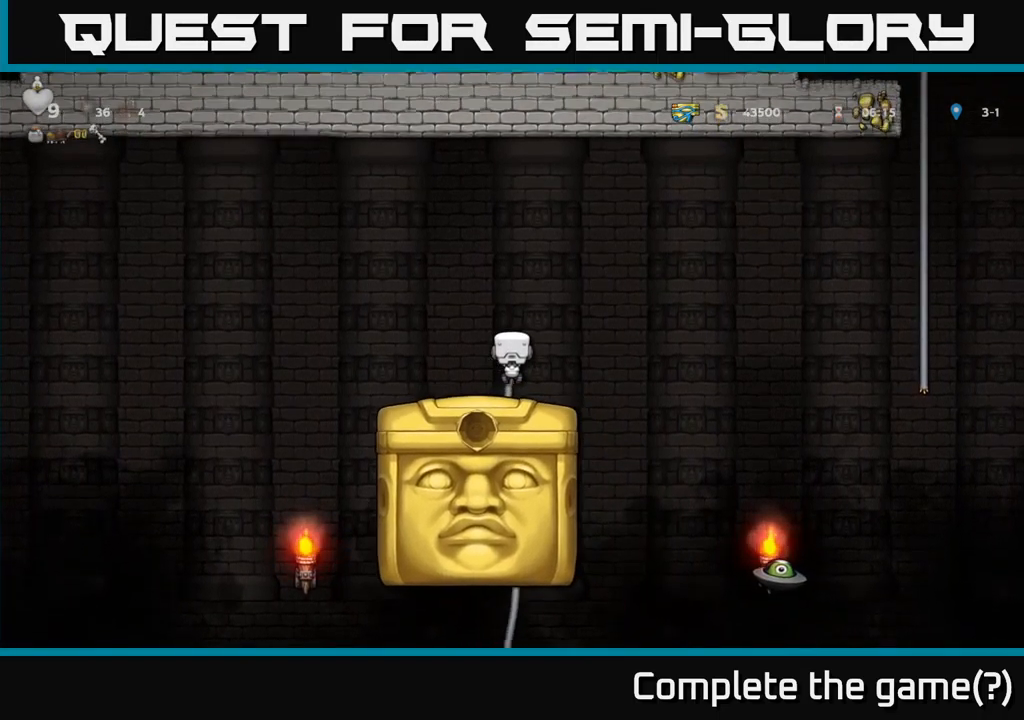
{"buttons": ["DPAD_DOWN"], "left_stick": "center", "right_stick": "center", "events": [[350, "DPAD_DOWN", "down"]]}
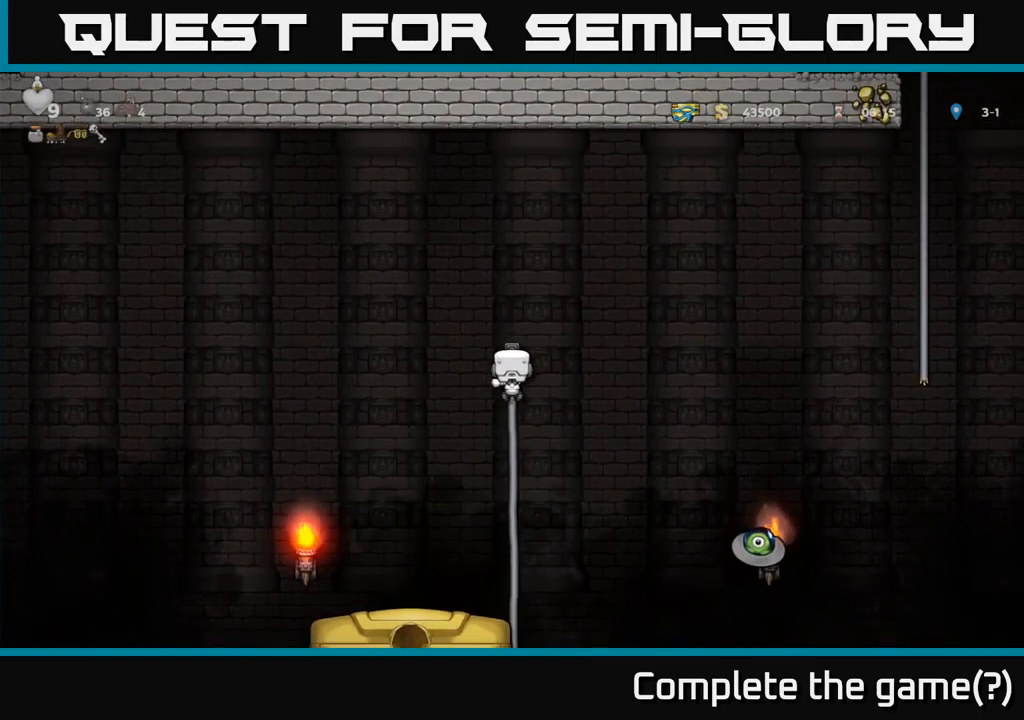
{"buttons": ["DPAD_RIGHT"], "left_stick": "center", "right_stick": "center", "events": [[33, "DPAD_DOWN", "up"], [83, "A", "down"], [83, "DPAD_RIGHT", "down"], [233, "A", "up"]]}
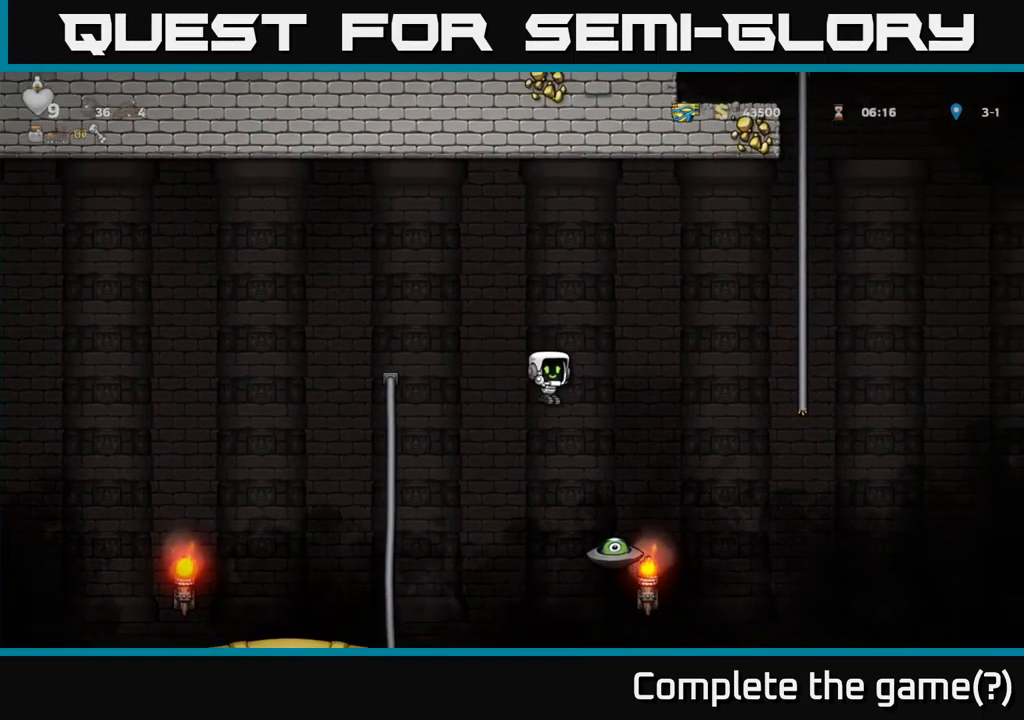
{"buttons": ["A", "DPAD_LEFT"], "left_stick": "center", "right_stick": "center", "events": [[17, "DPAD_RIGHT", "up"], [167, "A", "down"], [267, "DPAD_LEFT", "down"]]}
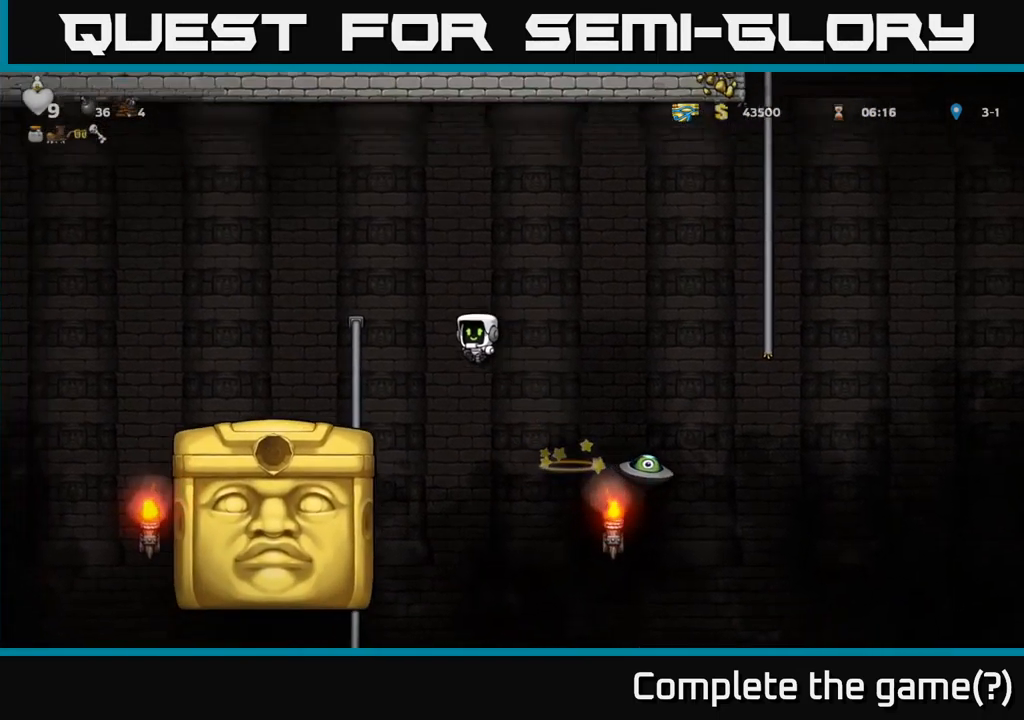
{"buttons": [], "left_stick": "center", "right_stick": "center", "events": [[33, "A", "up"], [117, "DPAD_UP", "down"], [250, "DPAD_LEFT", "up"], [433, "DPAD_UP", "up"]]}
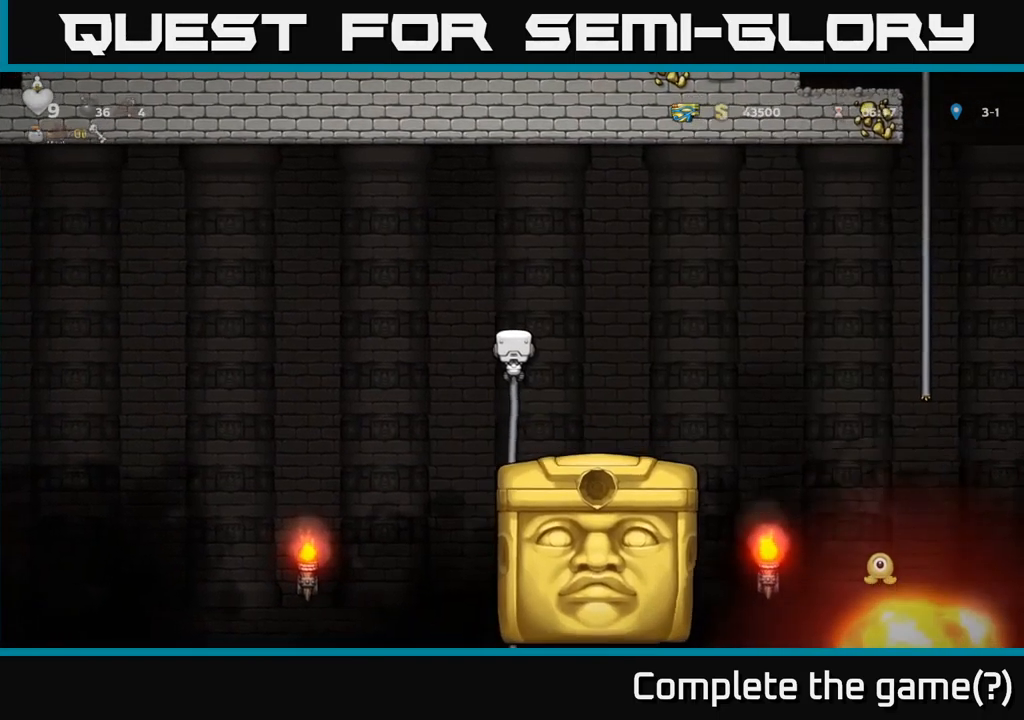
{"buttons": [], "left_stick": "center", "right_stick": "center", "events": [[100, "DPAD_DOWN", "down"], [434, "DPAD_DOWN", "up"]]}
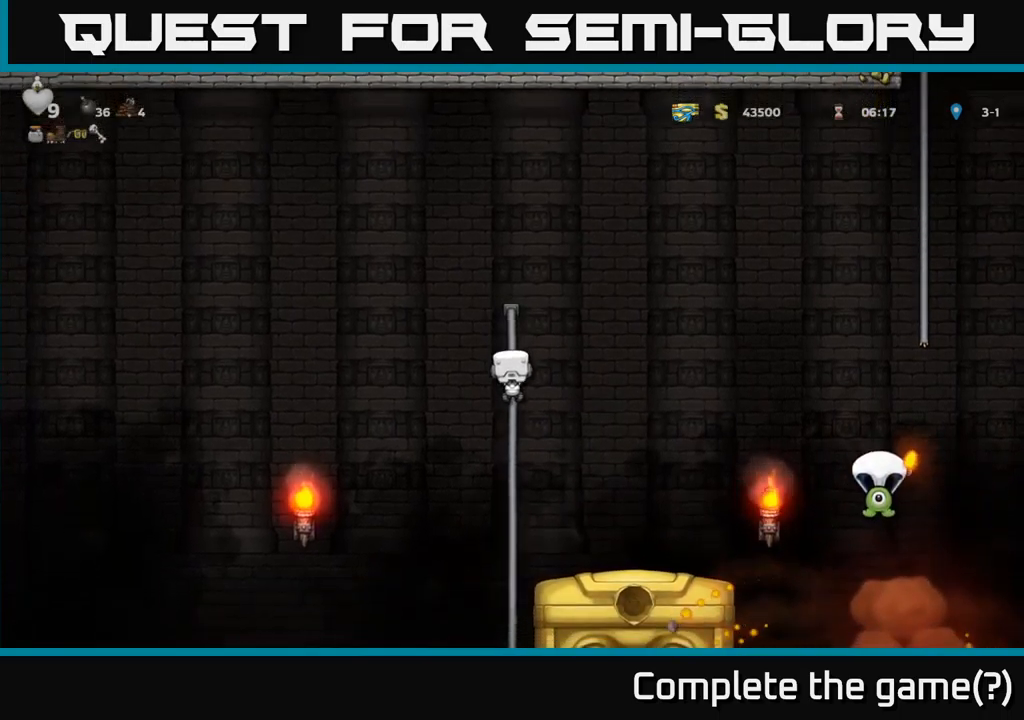
{"buttons": ["DPAD_UP"], "left_stick": "center", "right_stick": "center", "events": [[417, "DPAD_UP", "down"]]}
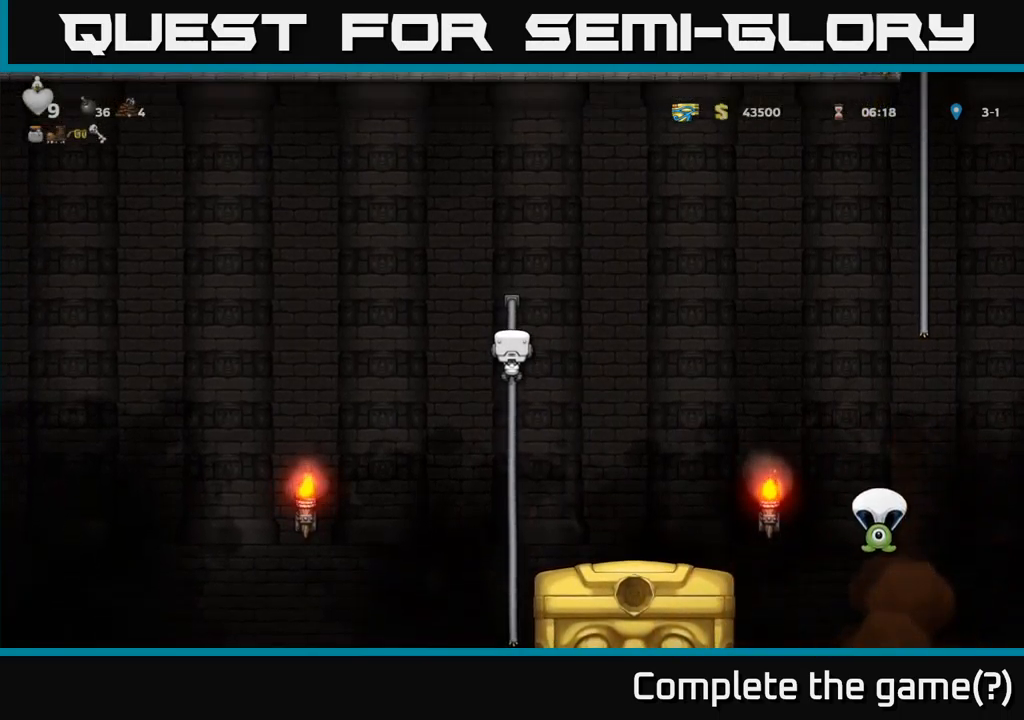
{"buttons": [], "left_stick": "center", "right_stick": "center", "events": [[284, "DPAD_UP", "up"]]}
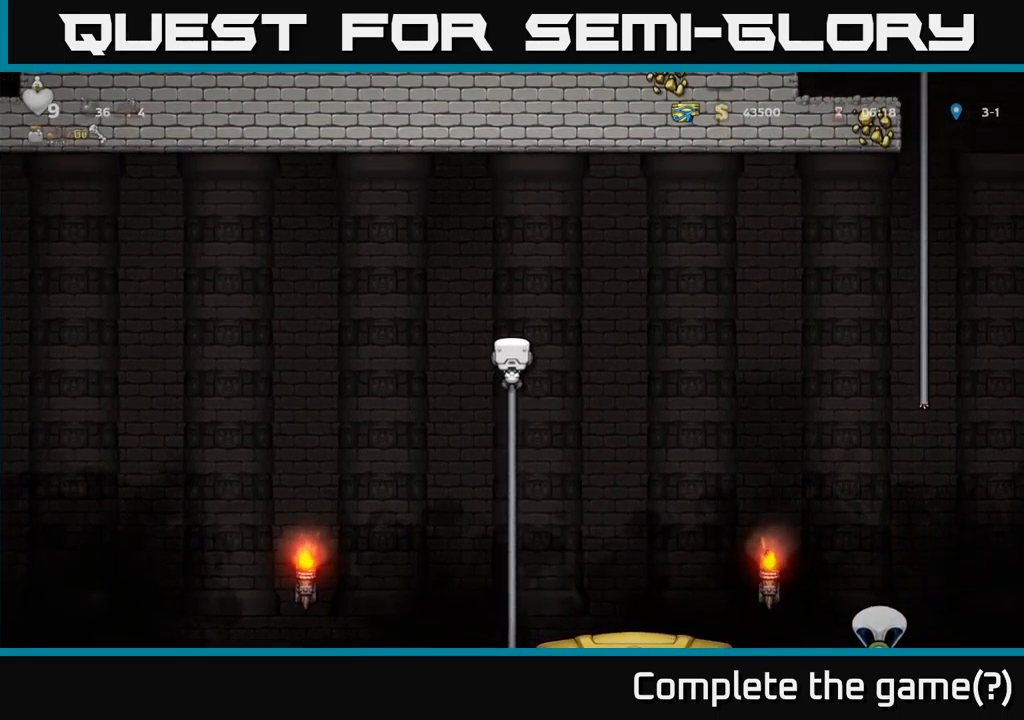
{"buttons": ["A"], "left_stick": "center", "right_stick": "center", "events": [[484, "A", "down"]]}
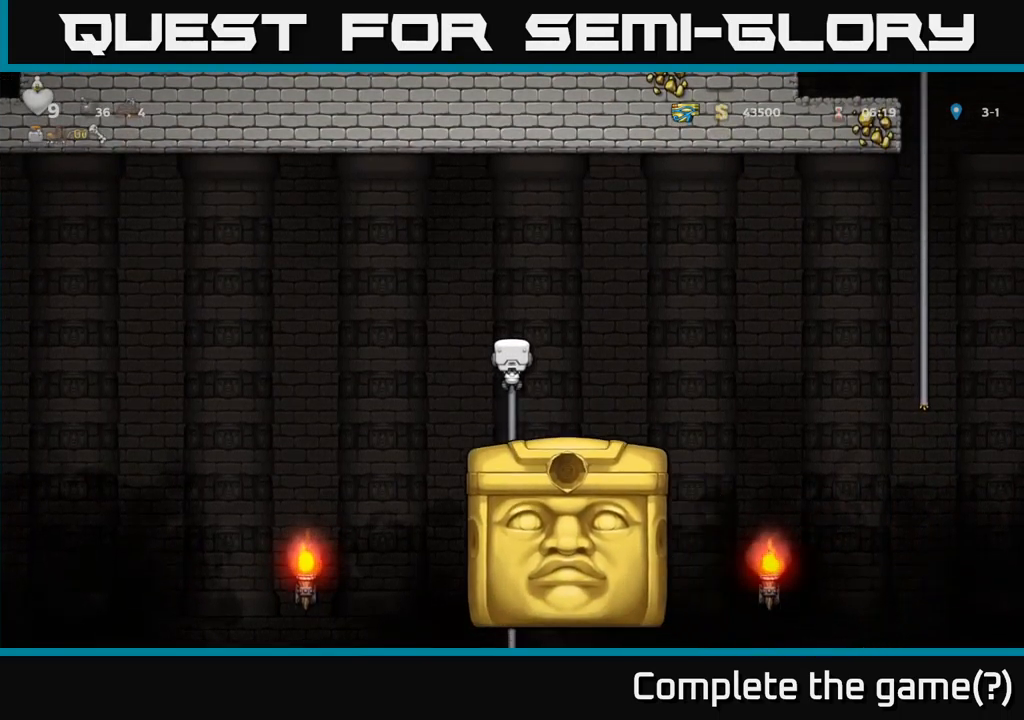
{"buttons": [], "left_stick": "center", "right_stick": "center", "events": [[200, "A", "up"]]}
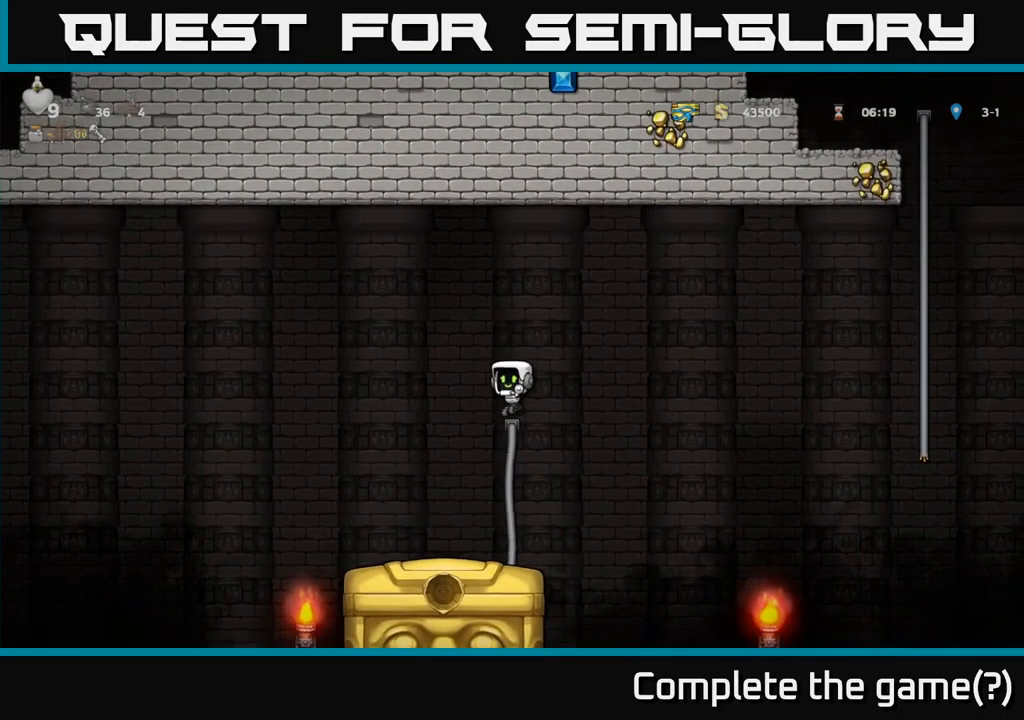
{"buttons": ["A", "DPAD_DOWN"], "left_stick": "center", "right_stick": "center", "events": [[150, "DPAD_UP", "down"], [267, "DPAD_UP", "up"], [434, "DPAD_DOWN", "down"], [484, "A", "down"]]}
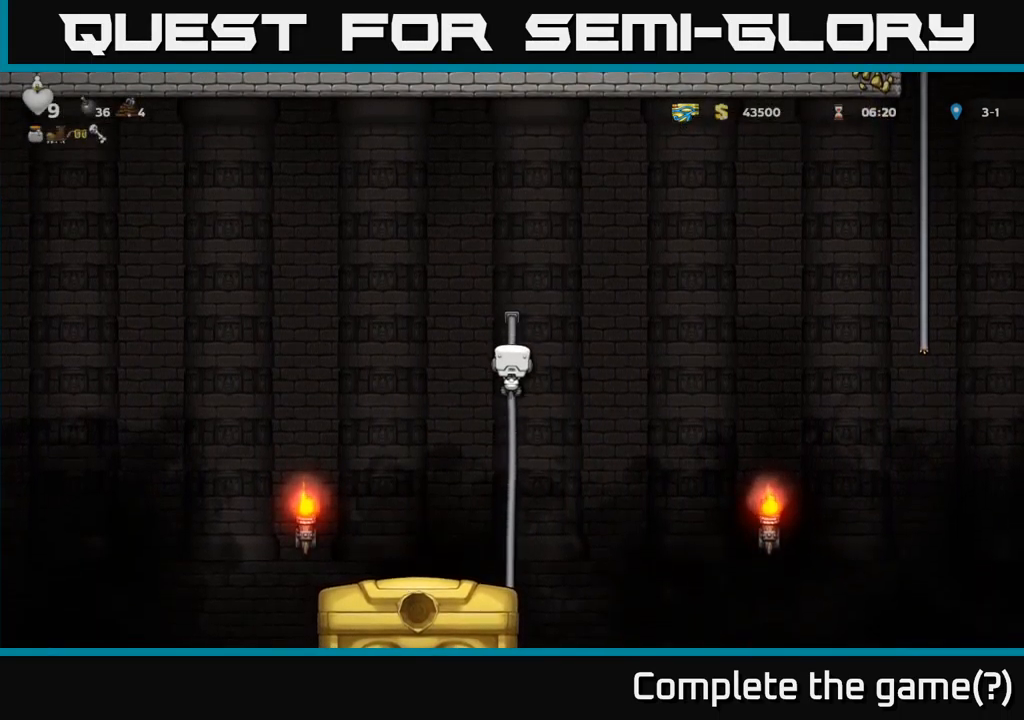
{"buttons": [], "left_stick": "center", "right_stick": "center", "events": [[100, "A", "up"], [100, "DPAD_DOWN", "up"], [117, "DPAD_LEFT", "down"], [217, "DPAD_LEFT", "up"]]}
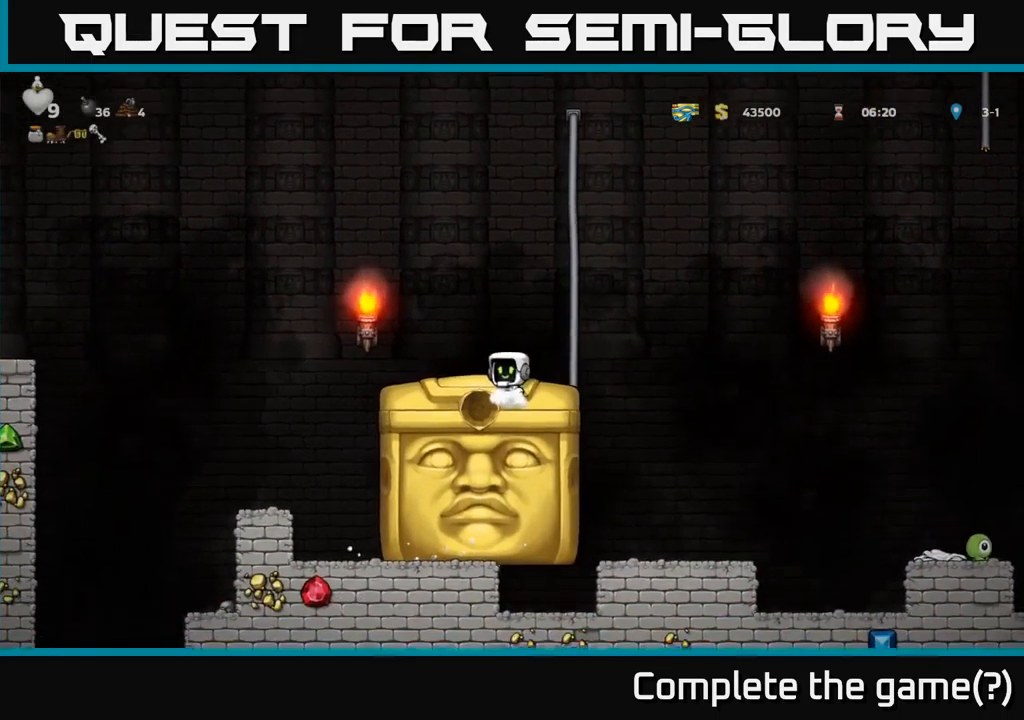
{"buttons": [], "left_stick": "center", "right_stick": "center", "events": [[34, "DPAD_RIGHT", "down"], [84, "DPAD_RIGHT", "up"]]}
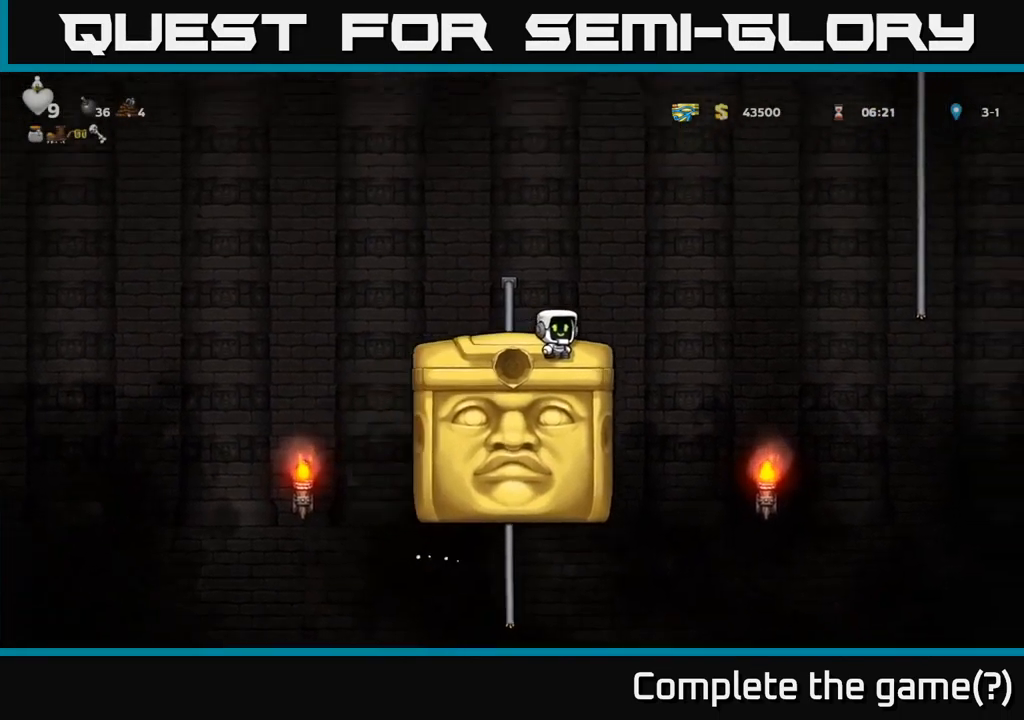
{"buttons": [], "left_stick": "center", "right_stick": "center", "events": []}
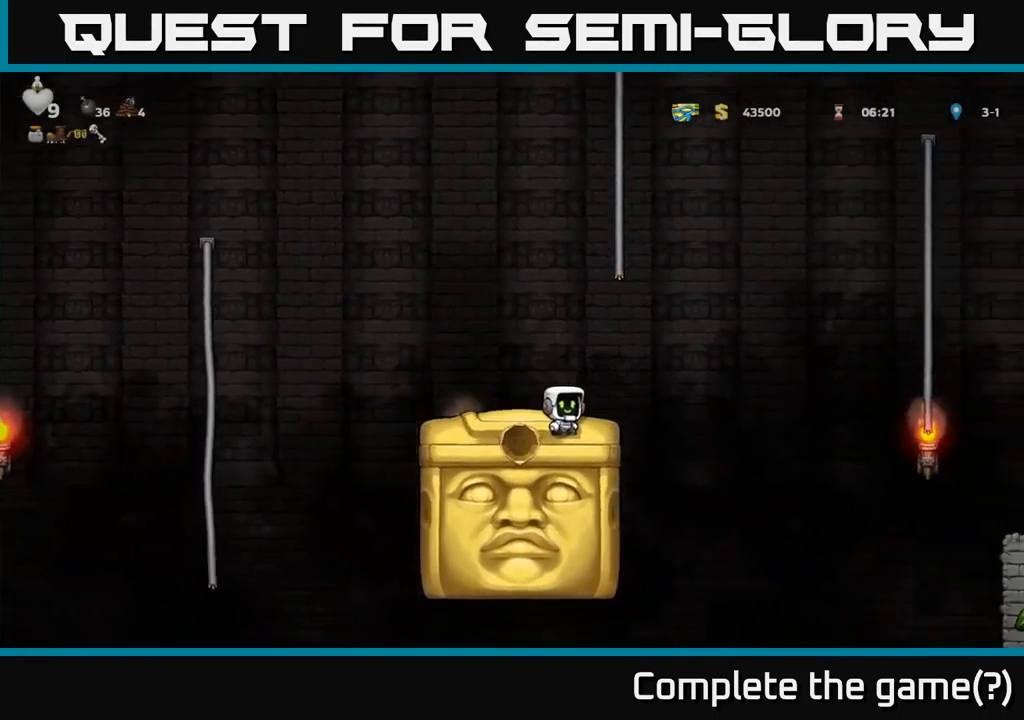
{"buttons": [], "left_stick": "center", "right_stick": "center", "events": []}
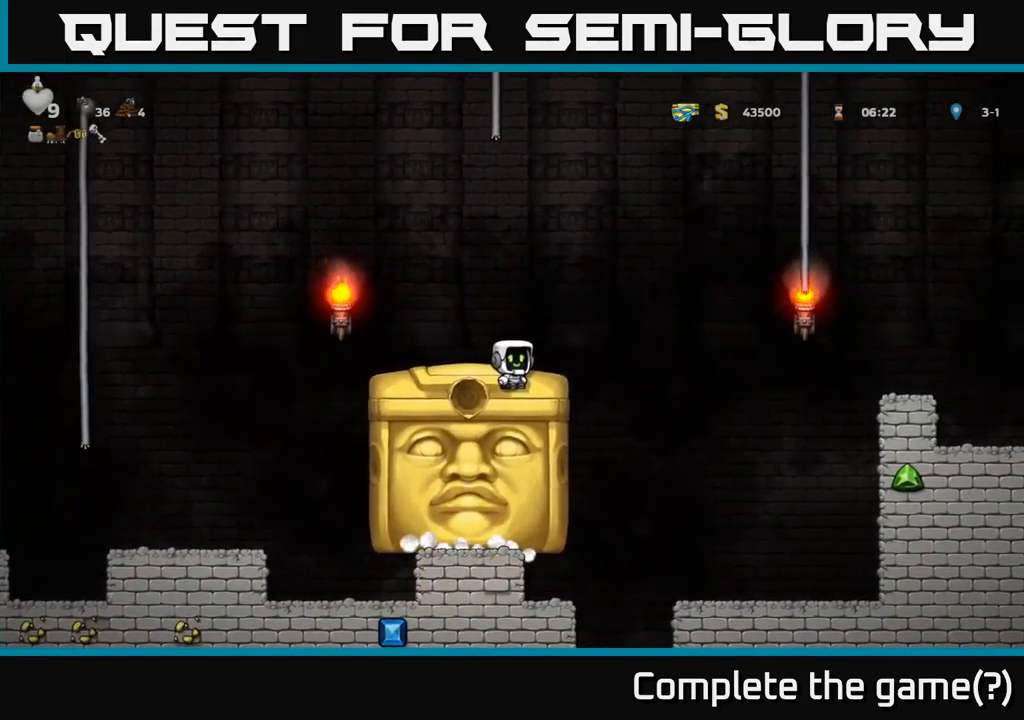
{"buttons": [], "left_stick": "center", "right_stick": "center", "events": []}
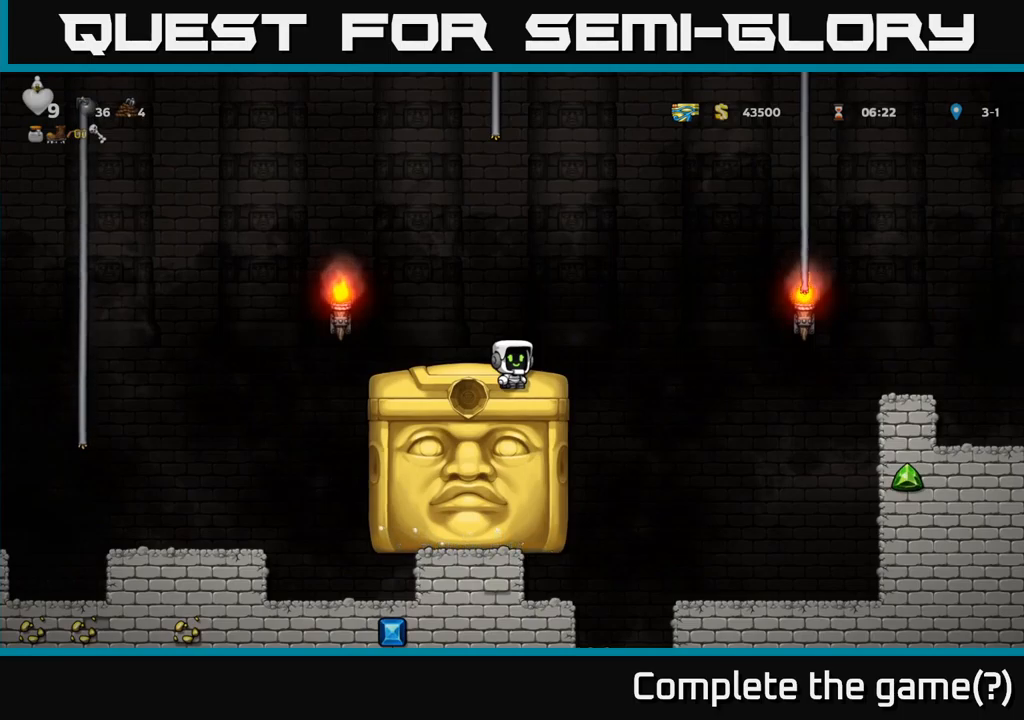
{"buttons": [], "left_stick": "center", "right_stick": "center", "events": []}
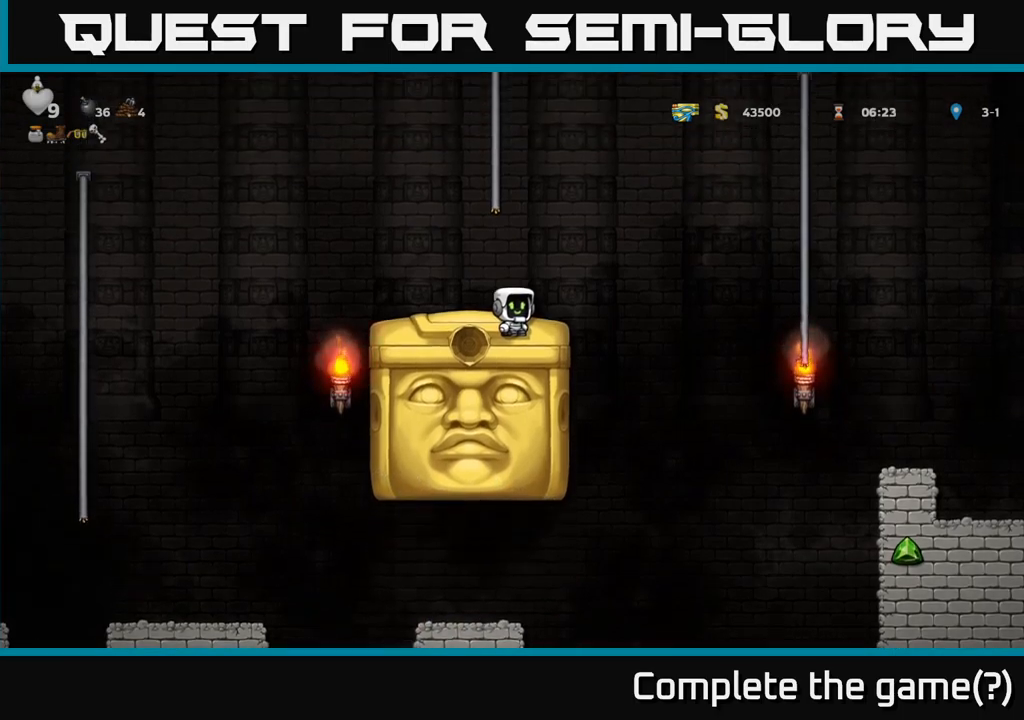
{"buttons": [], "left_stick": "center", "right_stick": "center", "events": []}
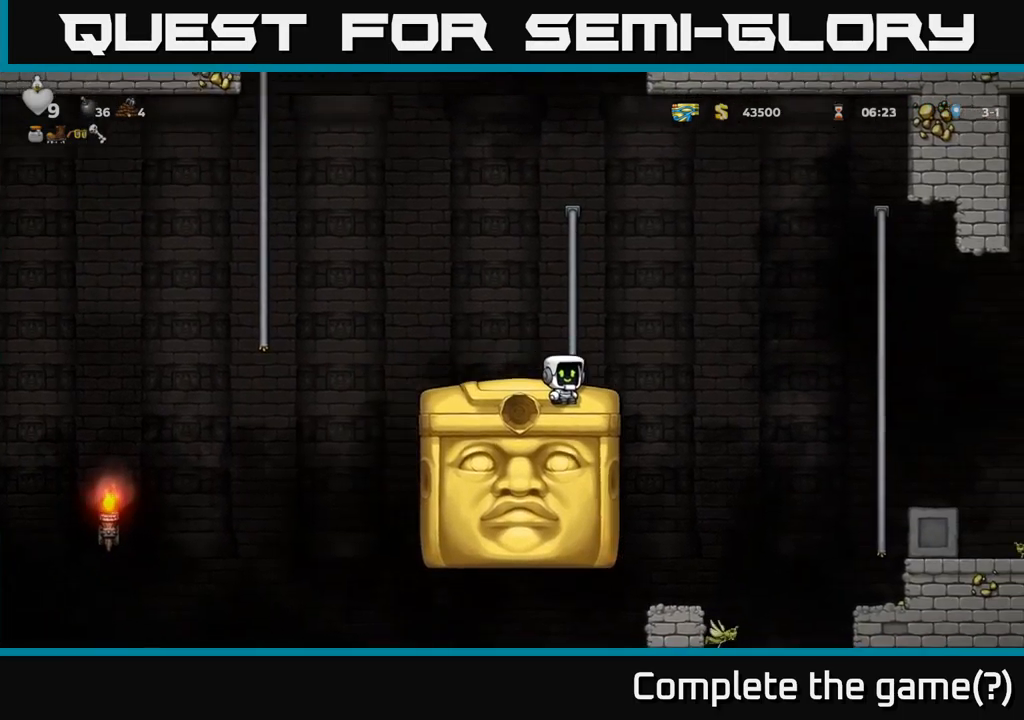
{"buttons": [], "left_stick": "center", "right_stick": "center", "events": []}
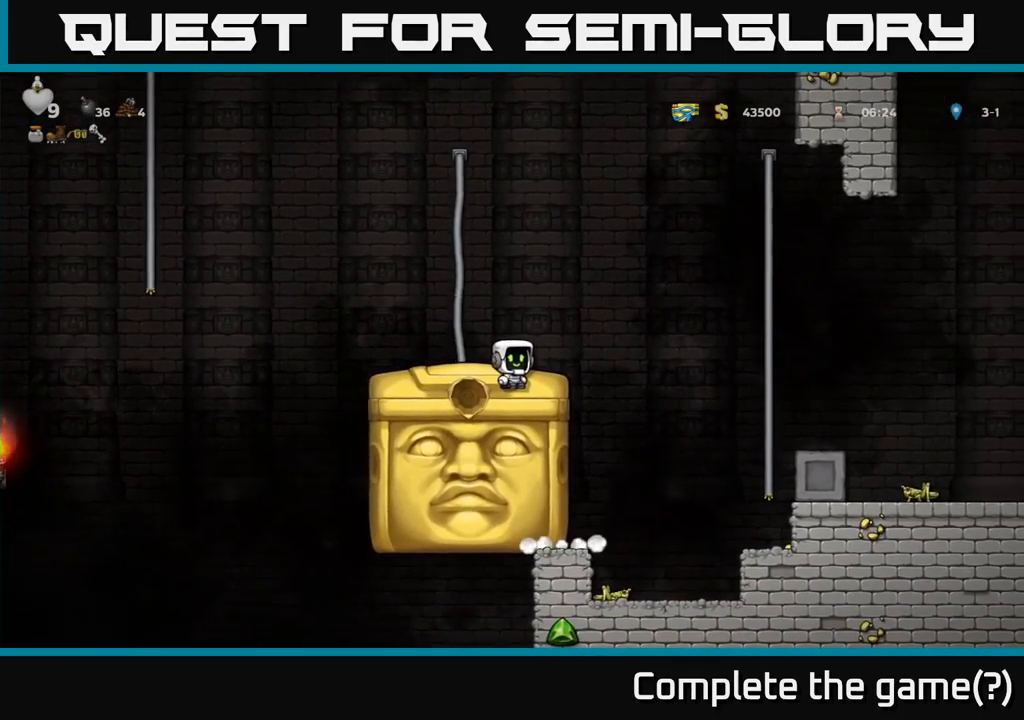
{"buttons": [], "left_stick": "center", "right_stick": "center", "events": [[66, "DPAD_RIGHT", "down"], [116, "DPAD_RIGHT", "up"]]}
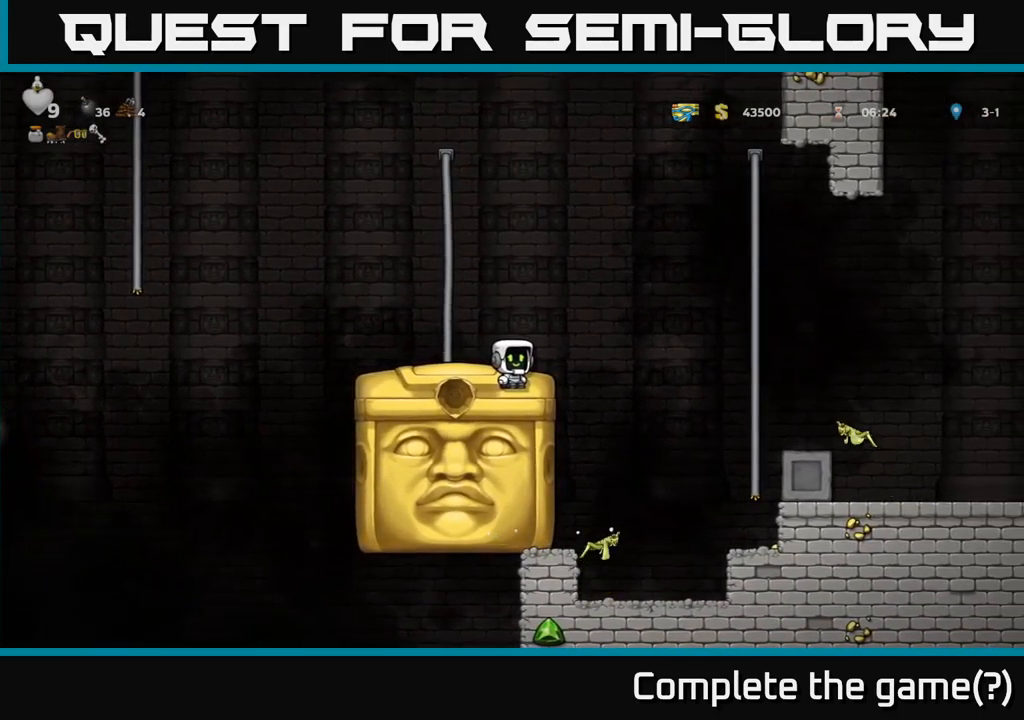
{"buttons": [], "left_stick": "center", "right_stick": "center", "events": []}
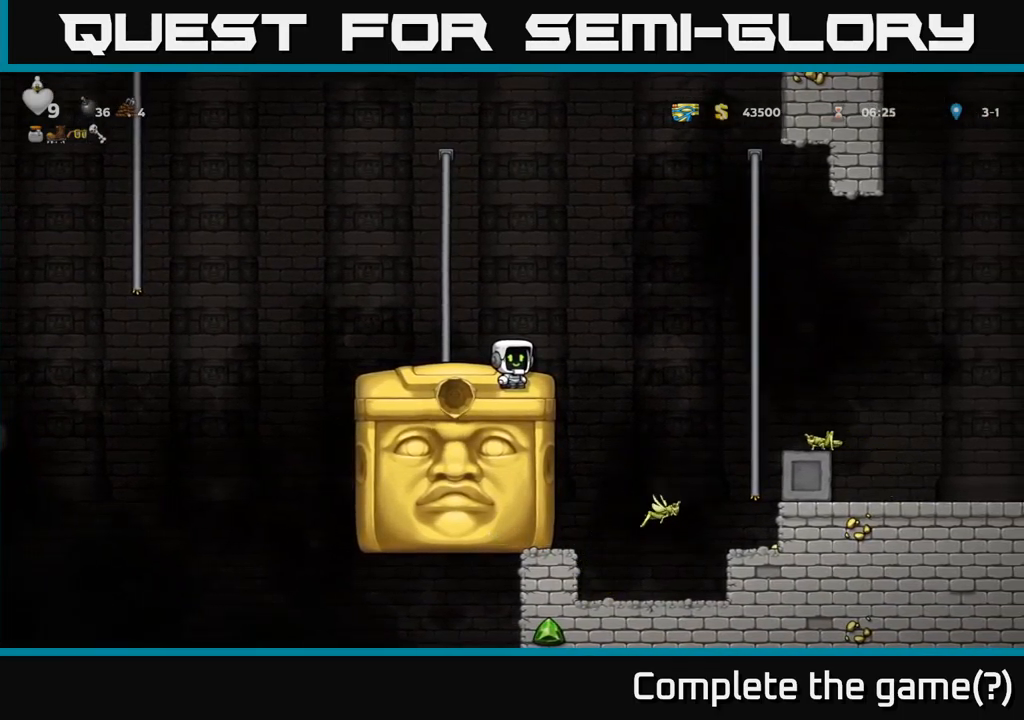
{"buttons": [], "left_stick": "center", "right_stick": "center", "events": []}
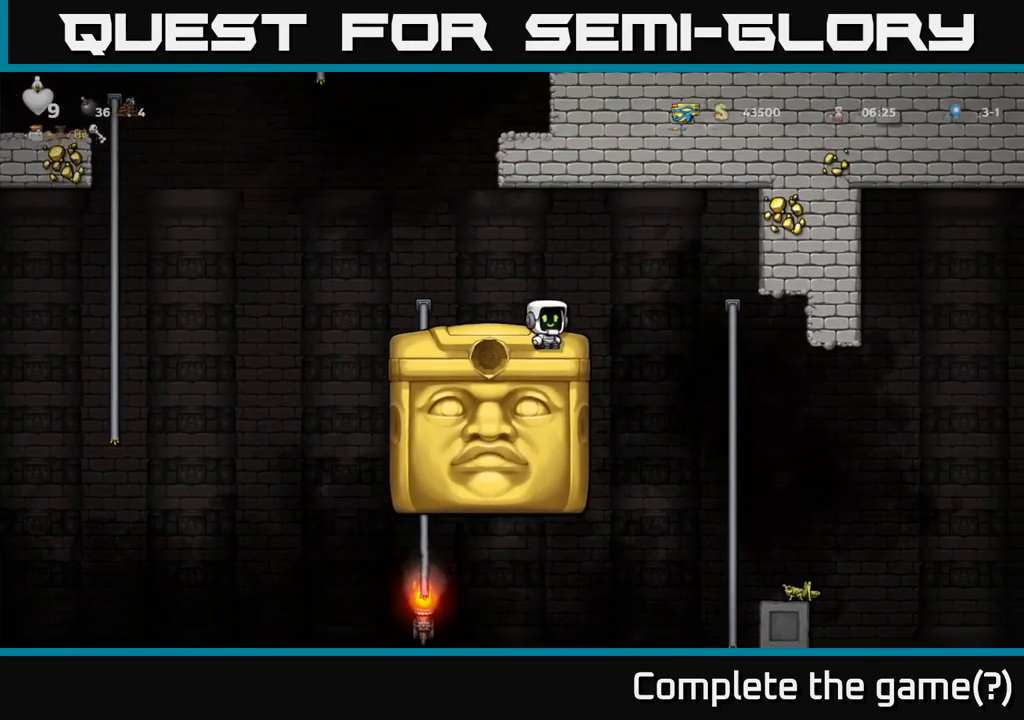
{"buttons": ["DPAD_LEFT"], "left_stick": "center", "right_stick": "center", "events": [[16, "DPAD_LEFT", "down"]]}
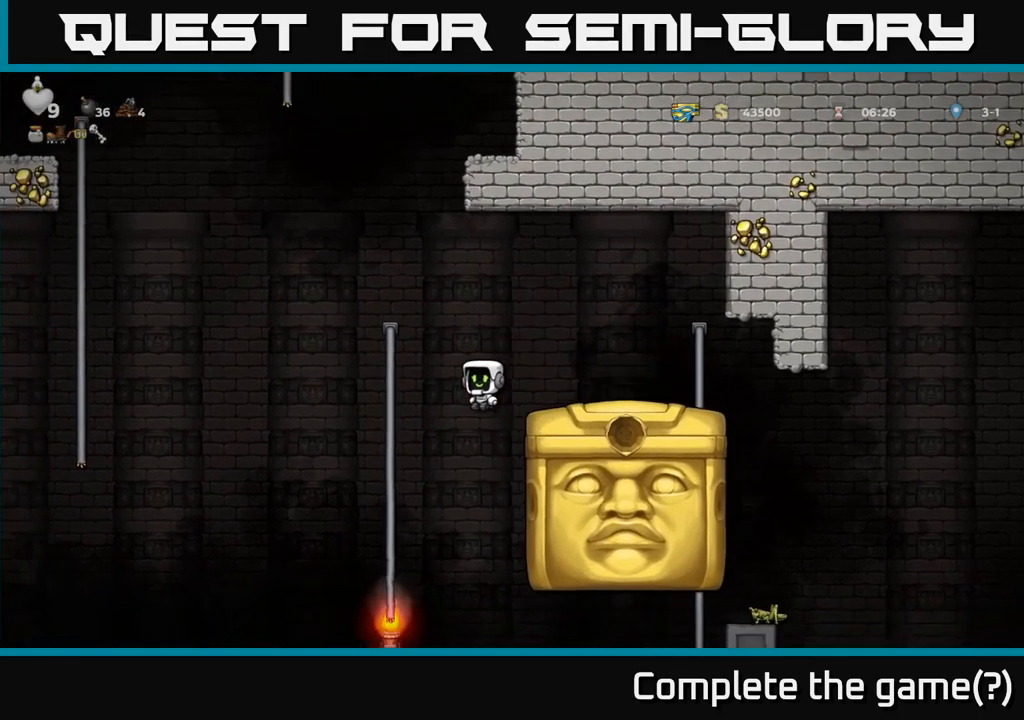
{"buttons": ["DPAD_DOWN"], "left_stick": "center", "right_stick": "center", "events": [[166, "DPAD_UP", "down"], [233, "DPAD_LEFT", "up"], [283, "DPAD_UP", "up"], [300, "DPAD_RIGHT", "down"], [316, "DPAD_DOWN", "down"], [350, "DPAD_RIGHT", "up"]]}
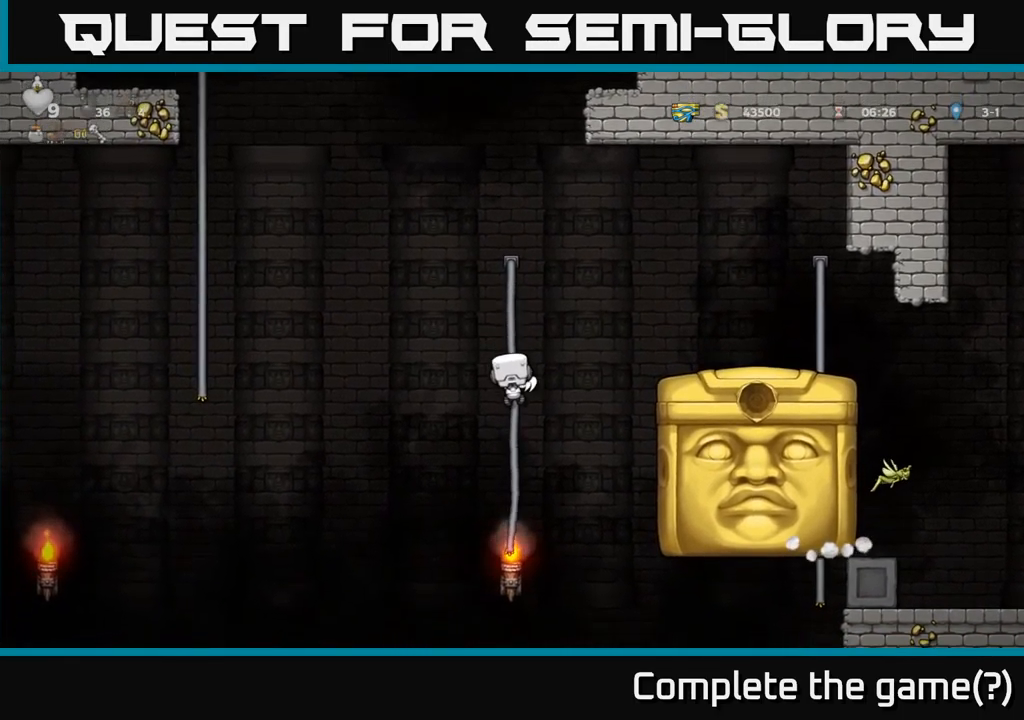
{"buttons": ["DPAD_DOWN"], "left_stick": "center", "right_stick": "center", "events": []}
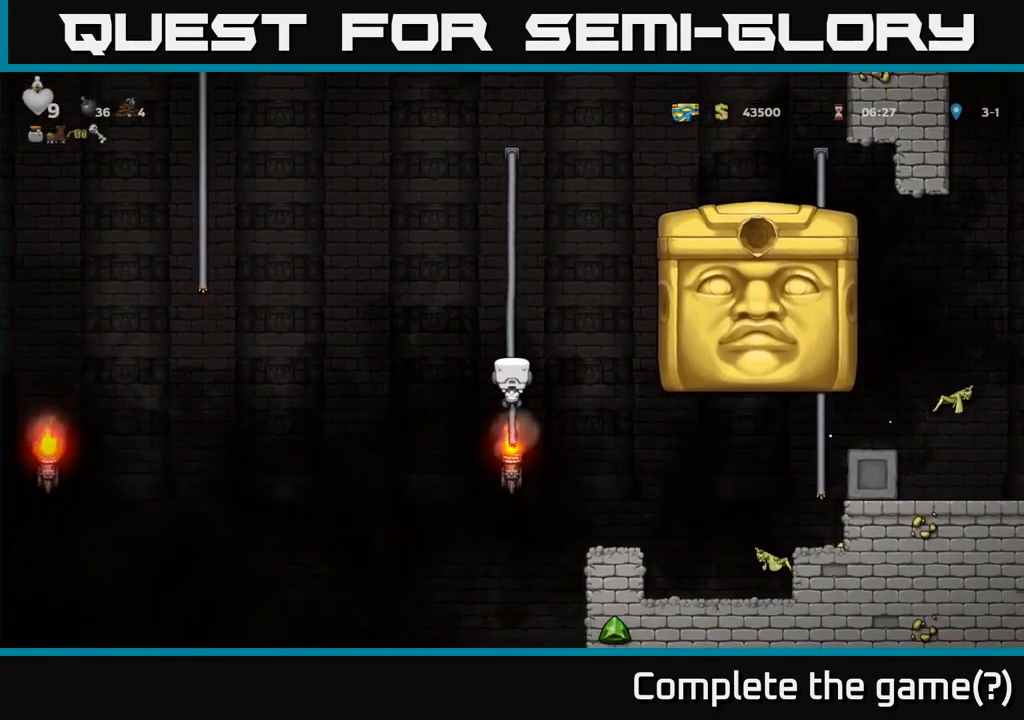
{"buttons": [], "left_stick": "center", "right_stick": "center", "events": [[167, "A", "down"], [267, "A", "up"], [450, "DPAD_DOWN", "up"]]}
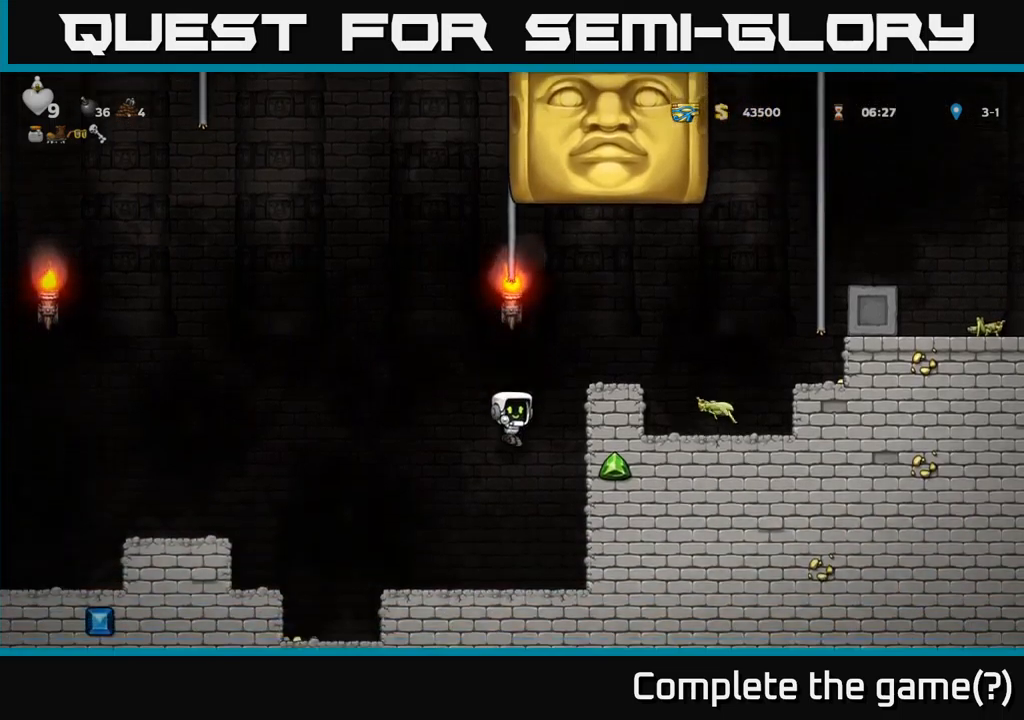
{"buttons": ["A", "DPAD_LEFT"], "left_stick": "center", "right_stick": "center", "events": [[133, "DPAD_LEFT", "down"], [500, "A", "down"]]}
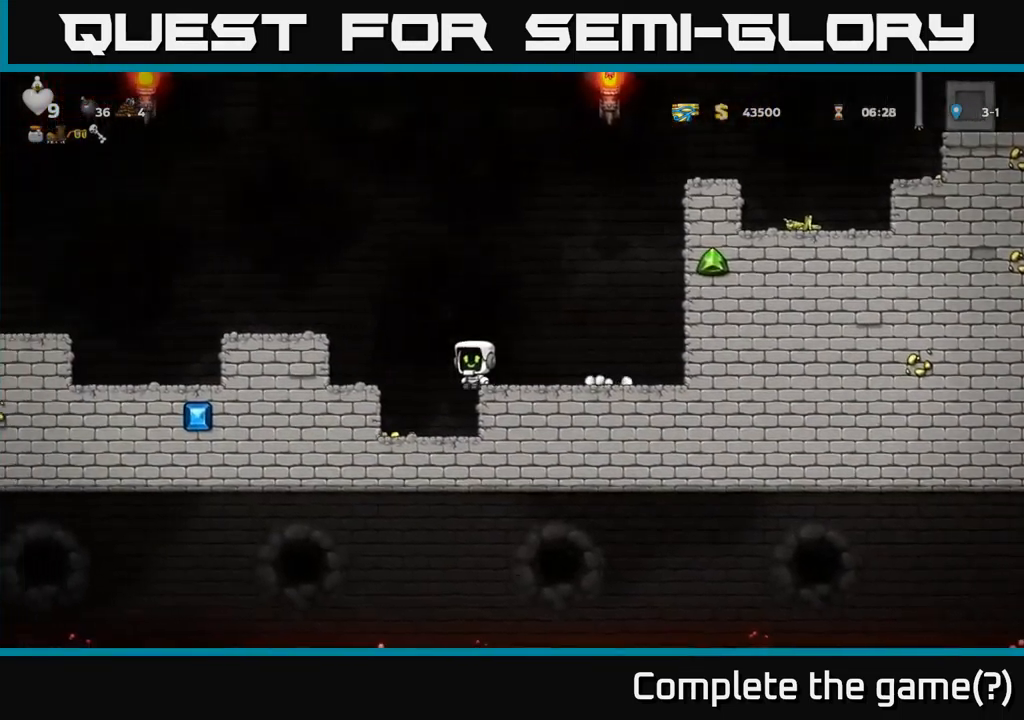
{"buttons": [], "left_stick": "center", "right_stick": "center", "events": [[183, "A", "up"], [233, "DPAD_LEFT", "up"]]}
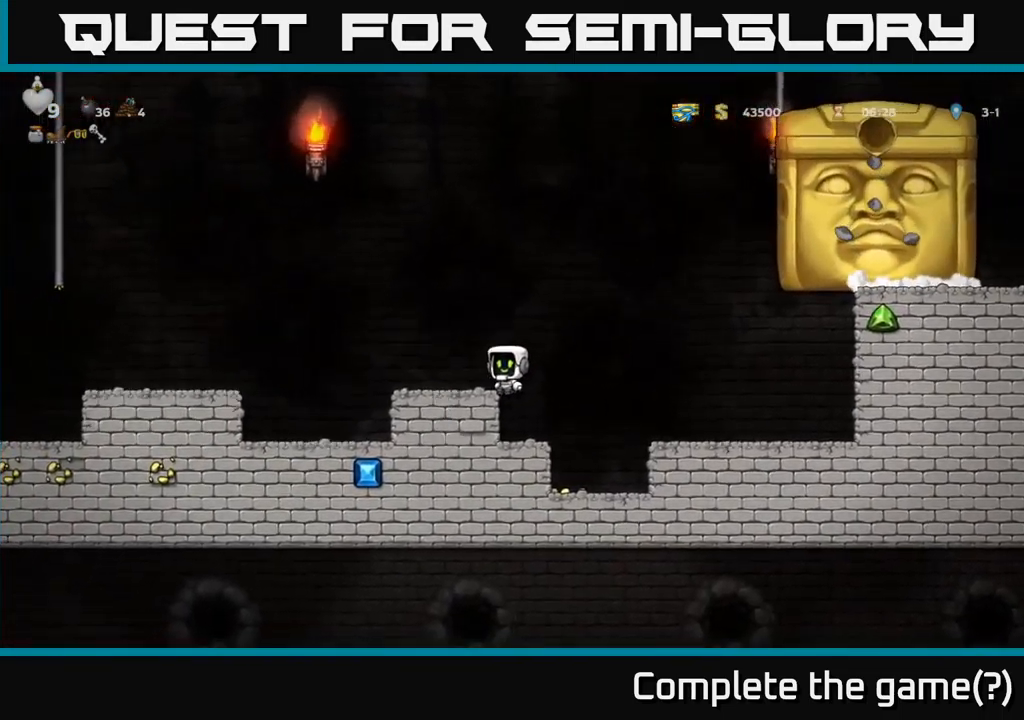
{"buttons": ["DPAD_RIGHT"], "left_stick": "center", "right_stick": "center", "events": [[167, "DPAD_RIGHT", "down"], [200, "A", "down"], [417, "A", "up"]]}
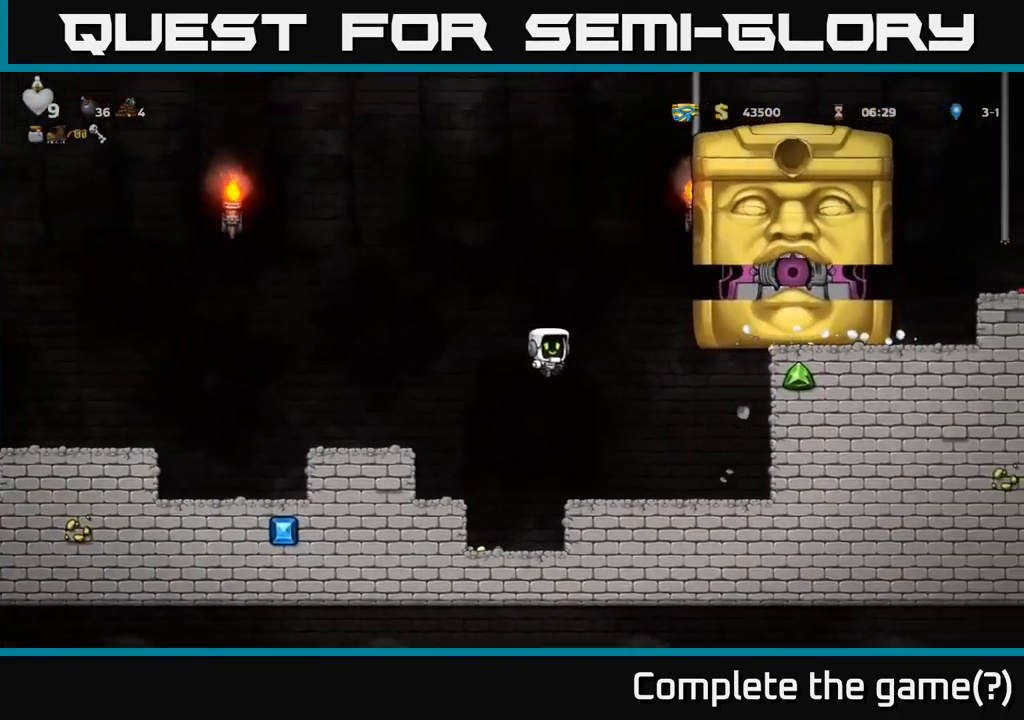
{"buttons": ["A", "DPAD_LEFT"], "left_stick": "center", "right_stick": "center", "events": [[33, "DPAD_RIGHT", "up"], [400, "DPAD_LEFT", "down"], [450, "A", "down"]]}
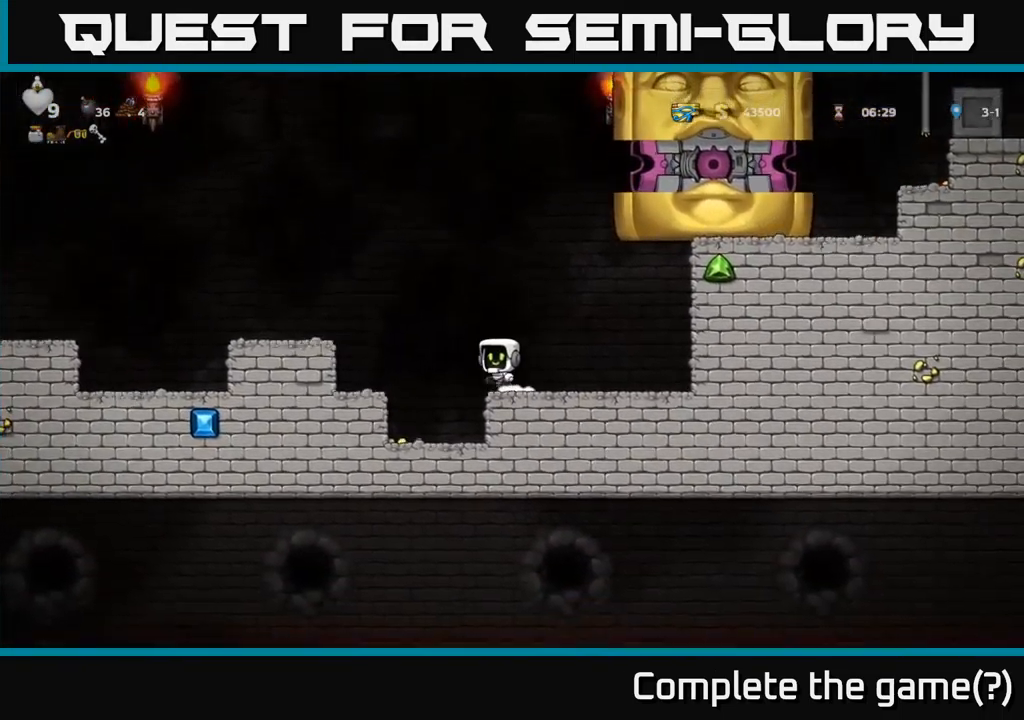
{"buttons": [], "left_stick": "center", "right_stick": "center", "events": [[250, "A", "up"], [417, "DPAD_LEFT", "up"]]}